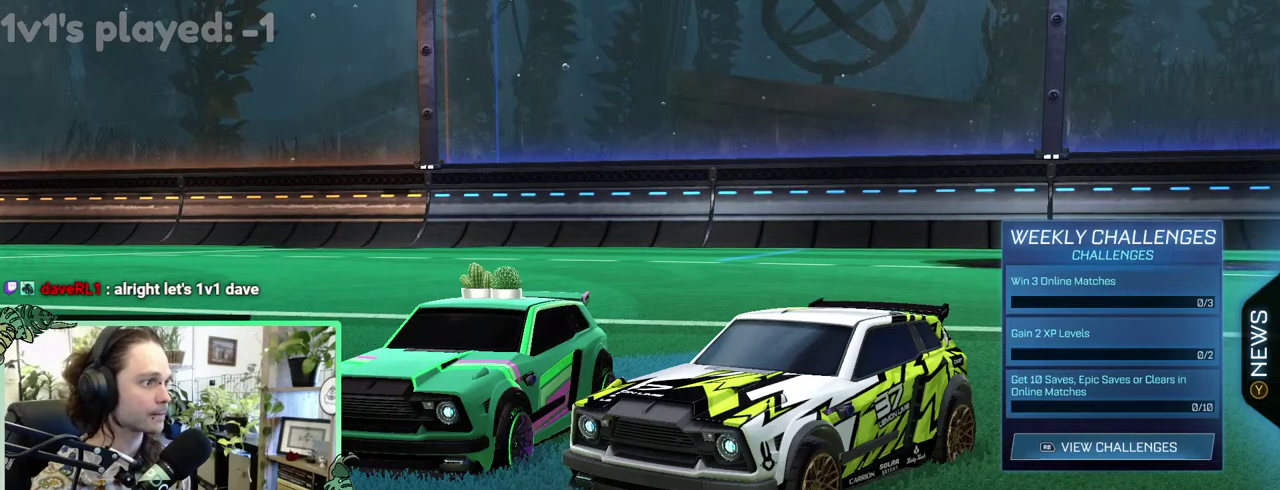
Gameplay with a controller (Xbox layout); each line is a JSON object with the inputs held at the frame after it. "events" lists button and stick changes between this image and that frame as [ms after this image, input, new state], when the widget could be followed in between. This overlay highlights the sticks when they move; stick clicks (L3 R3) are not distinguishable. This document gives stick clicks only as held states, not as events. Not read: L2 R2.
{"buttons": ["R1"], "left_stick": "center", "right_stick": "center", "events": [[500, "R1", "down"]]}
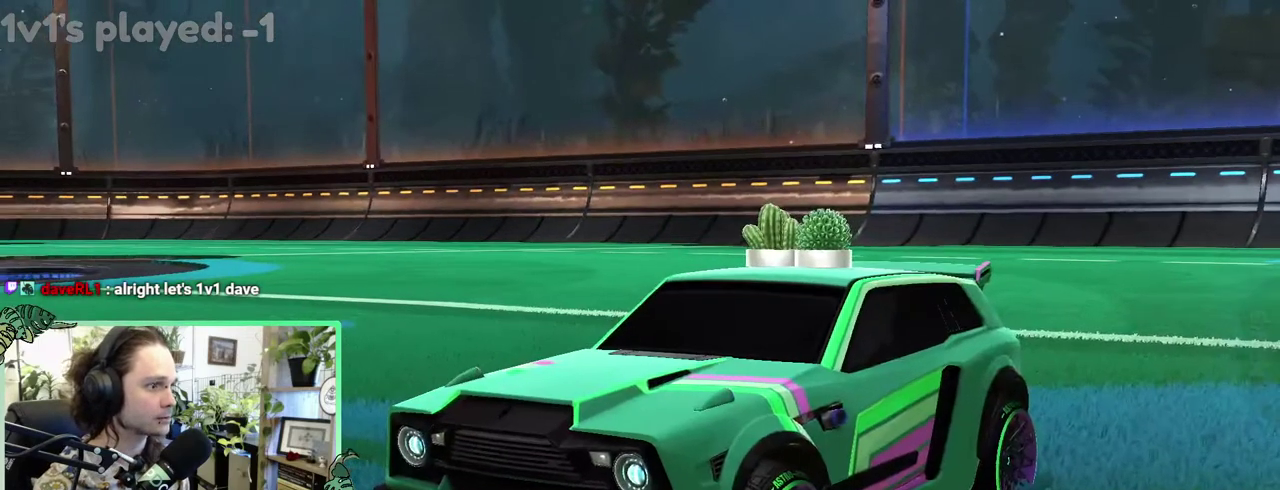
{"buttons": ["R1"], "left_stick": "center", "right_stick": "center", "events": [[133, "R1", "up"], [467, "R1", "down"]]}
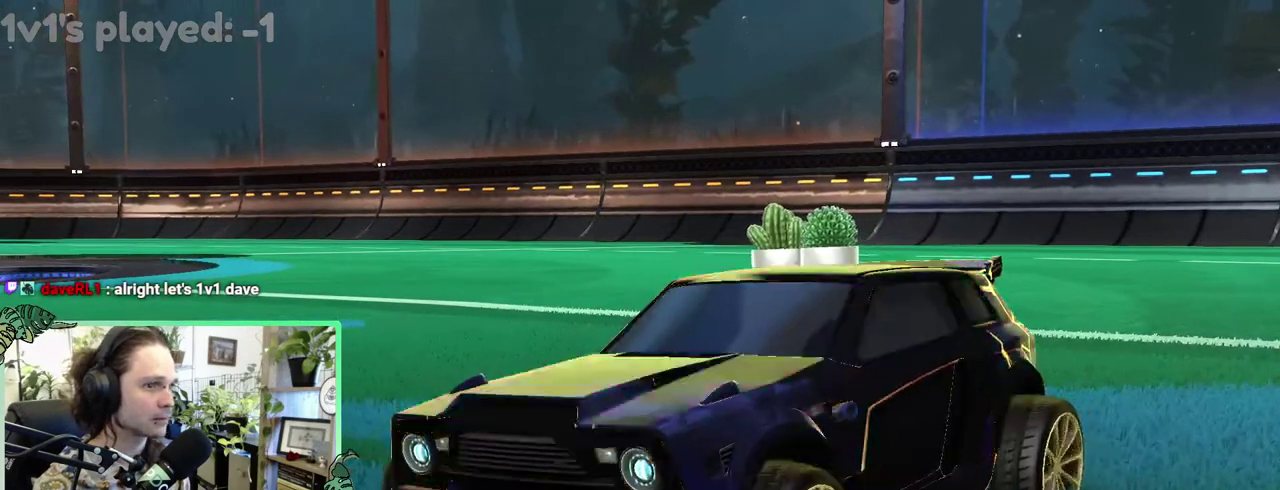
{"buttons": [], "left_stick": "center", "right_stick": "center", "events": [[83, "R1", "up"]]}
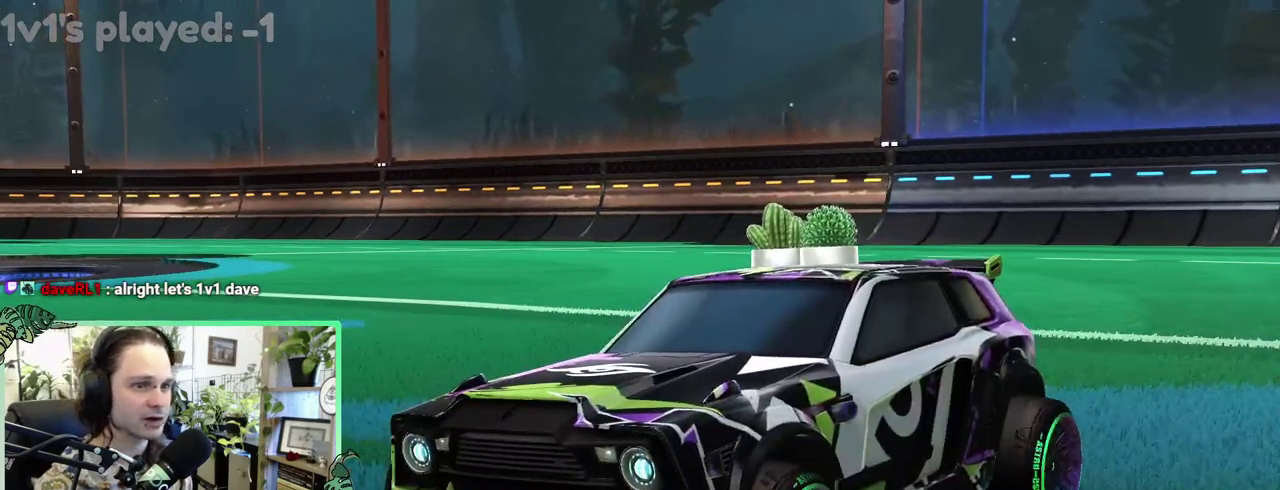
{"buttons": [], "left_stick": "center", "right_stick": "center", "events": []}
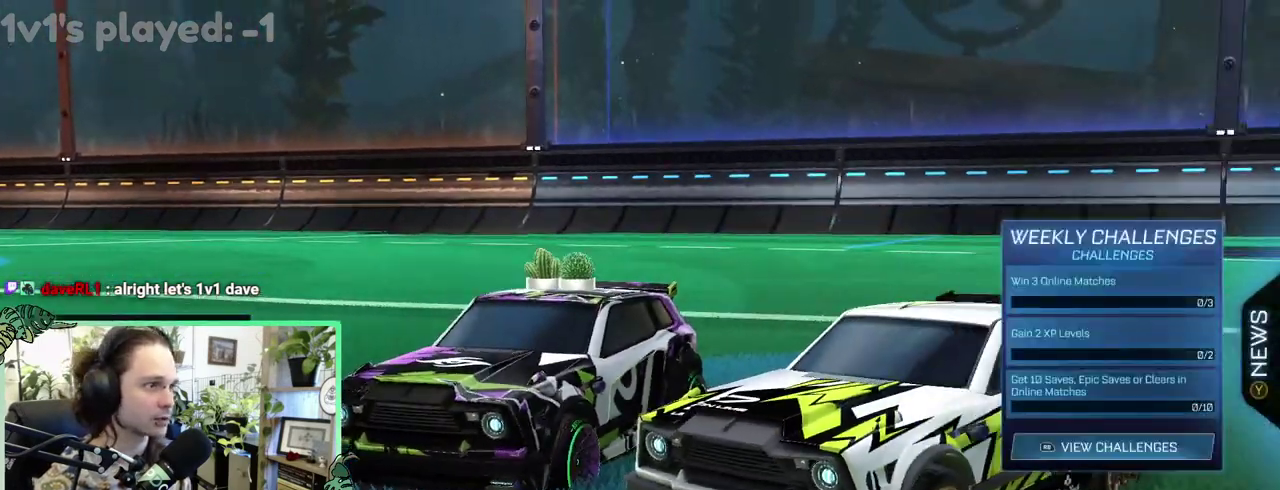
{"buttons": [], "left_stick": "center", "right_stick": "center", "events": []}
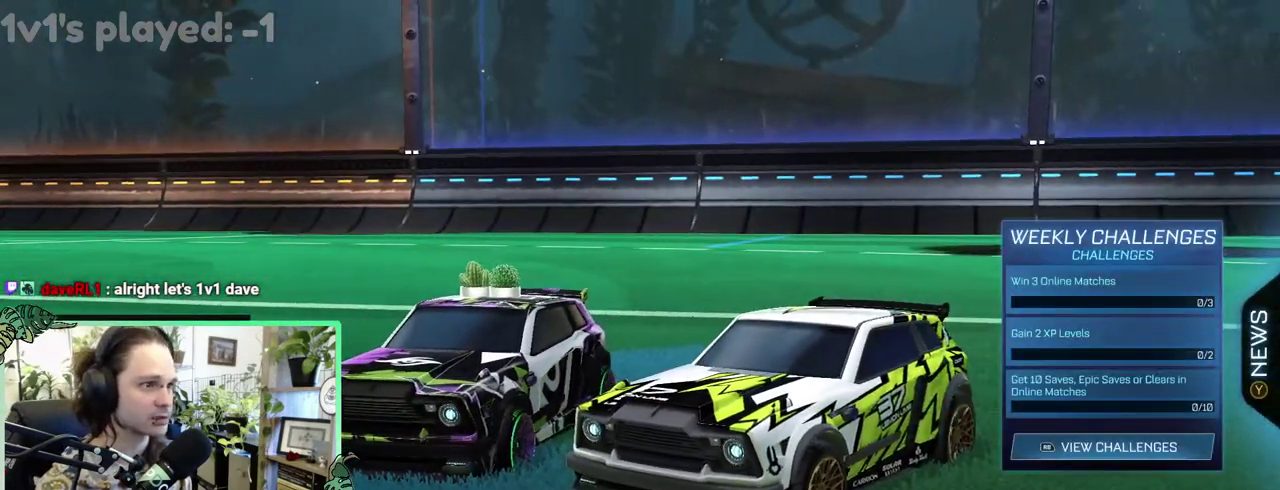
{"buttons": [], "left_stick": "center", "right_stick": "center", "events": []}
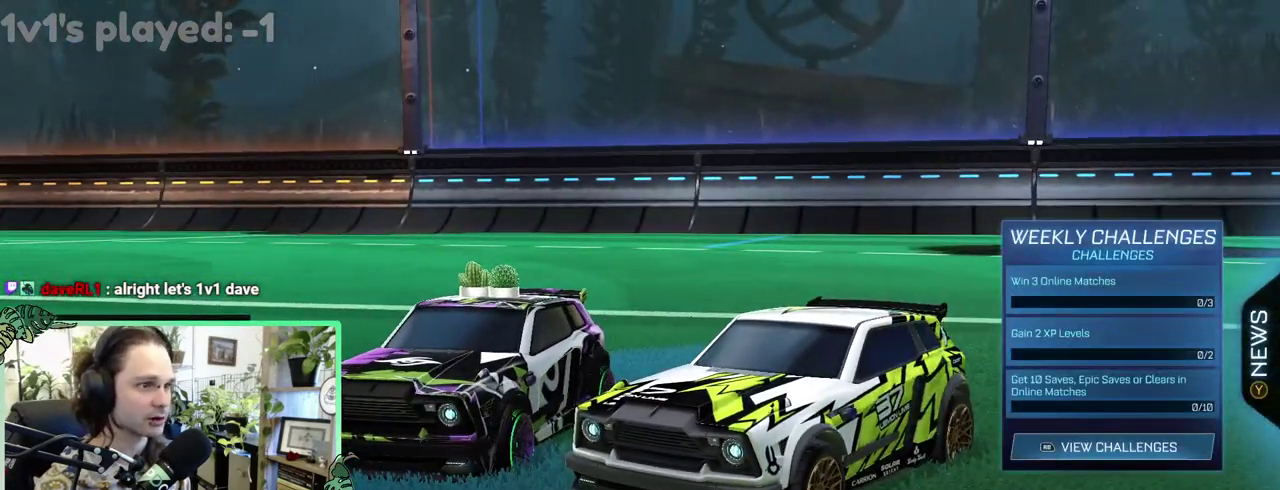
{"buttons": [], "left_stick": "center", "right_stick": "center", "events": [[100, "B", "down"], [183, "B", "up"]]}
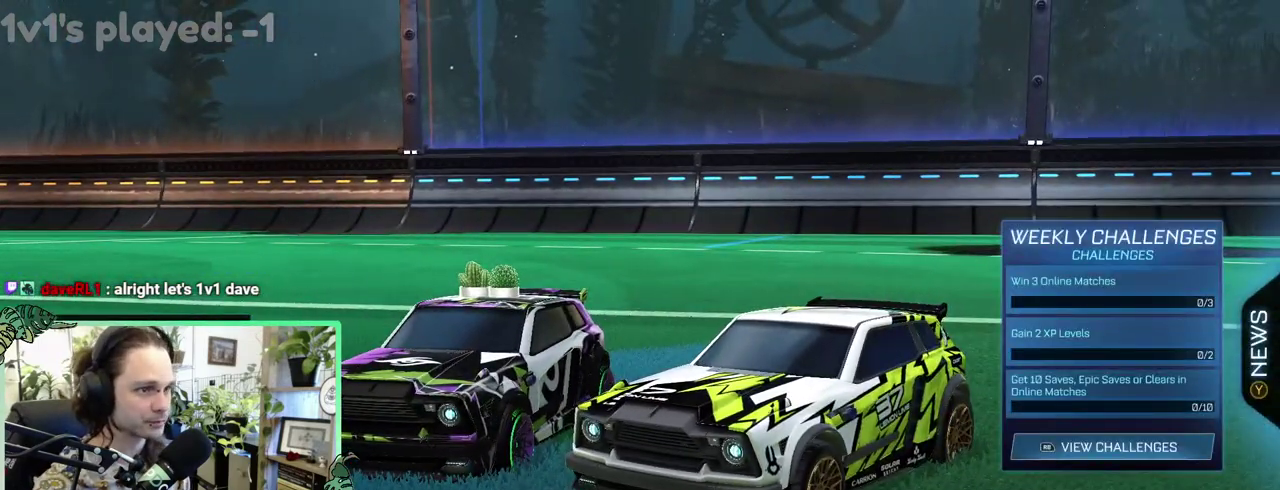
{"buttons": ["DPAD_UP"], "left_stick": "center", "right_stick": "center", "events": [[100, "DPAD_UP", "down"], [200, "DPAD_UP", "up"], [300, "DPAD_UP", "down"], [367, "DPAD_UP", "up"], [433, "DPAD_UP", "down"]]}
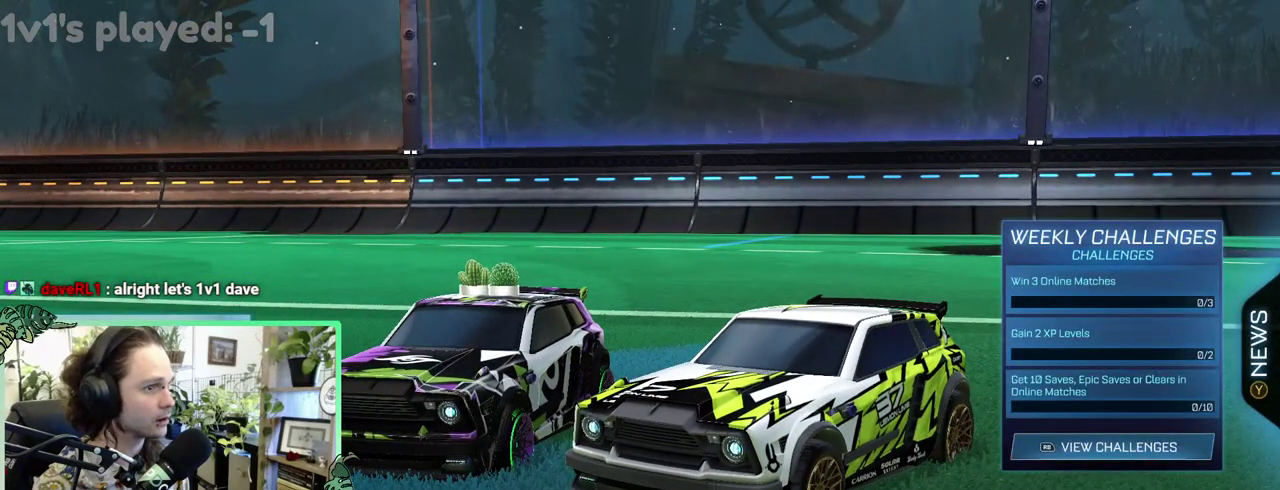
{"buttons": [], "left_stick": "center", "right_stick": "center", "events": [[33, "DPAD_UP", "up"], [167, "A", "down"], [250, "A", "up"]]}
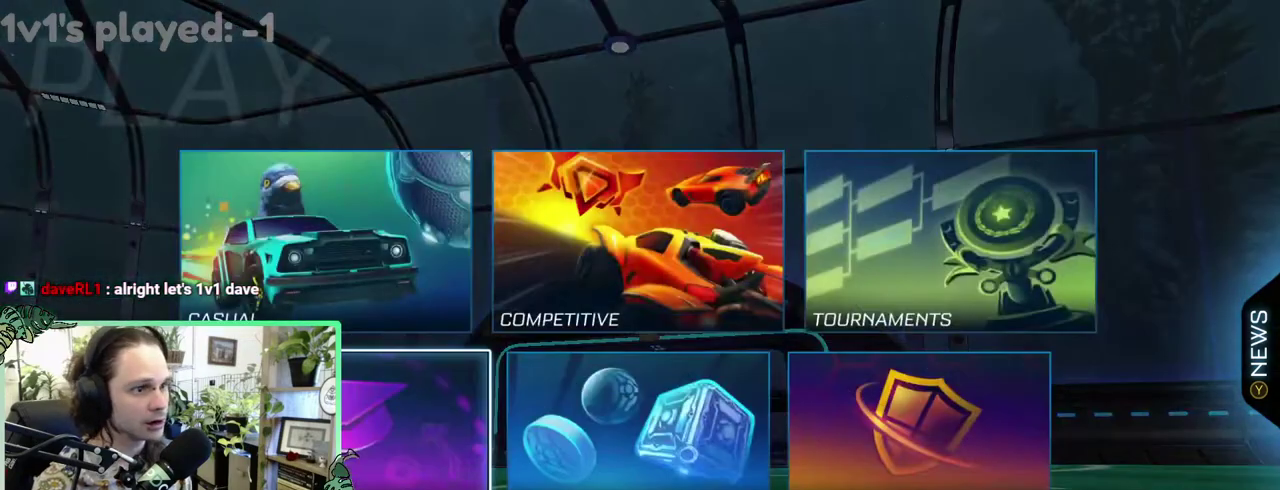
{"buttons": ["DPAD_RIGHT"], "left_stick": "center", "right_stick": "center", "events": [[167, "DPAD_RIGHT", "down"], [267, "DPAD_RIGHT", "up"], [400, "DPAD_RIGHT", "down"]]}
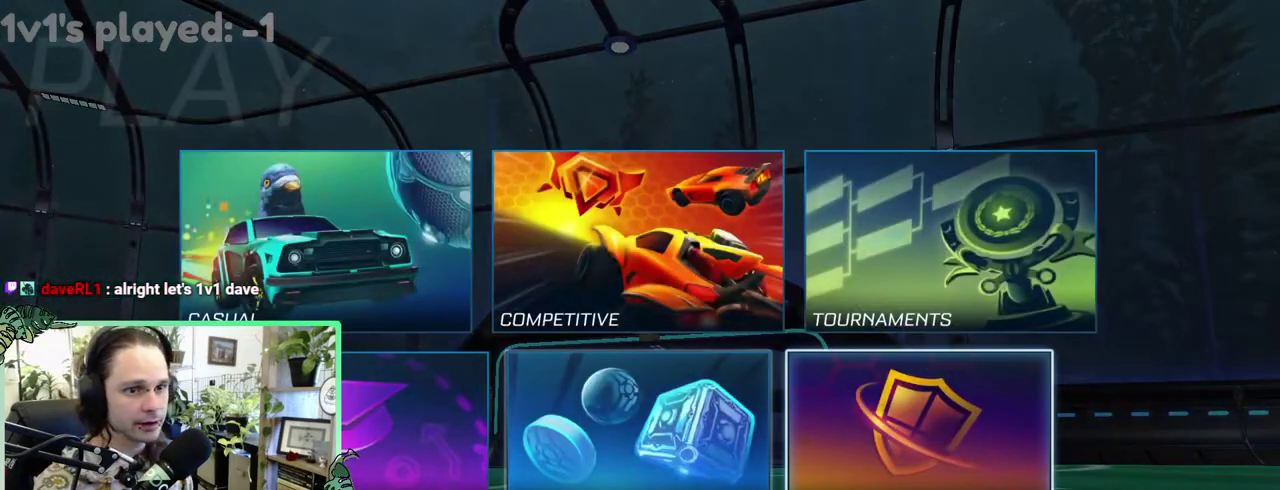
{"buttons": [], "left_stick": "center", "right_stick": "center", "events": [[33, "DPAD_RIGHT", "up"]]}
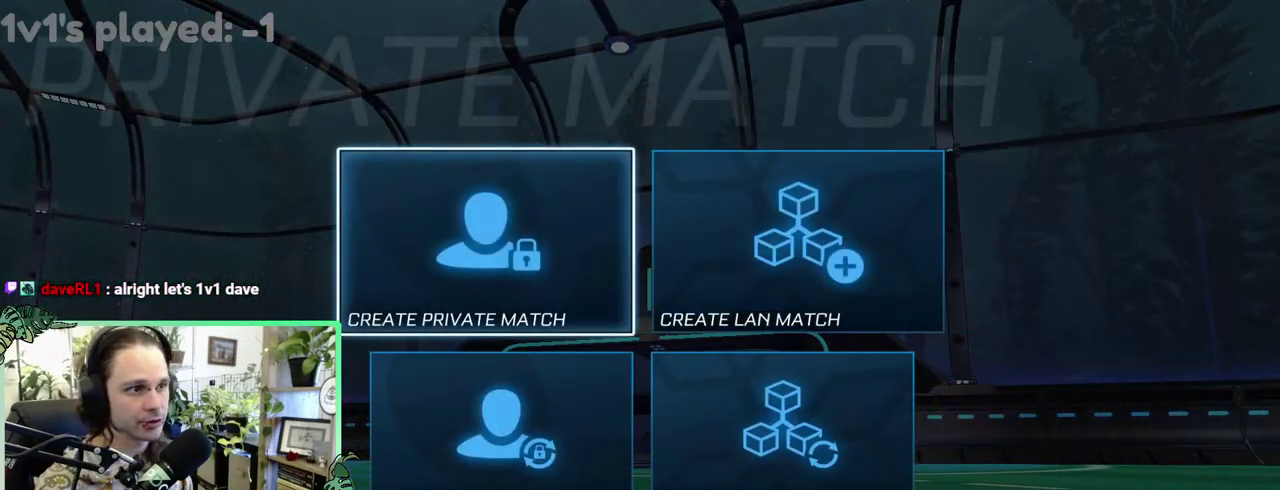
{"buttons": [], "left_stick": "center", "right_stick": "center", "events": []}
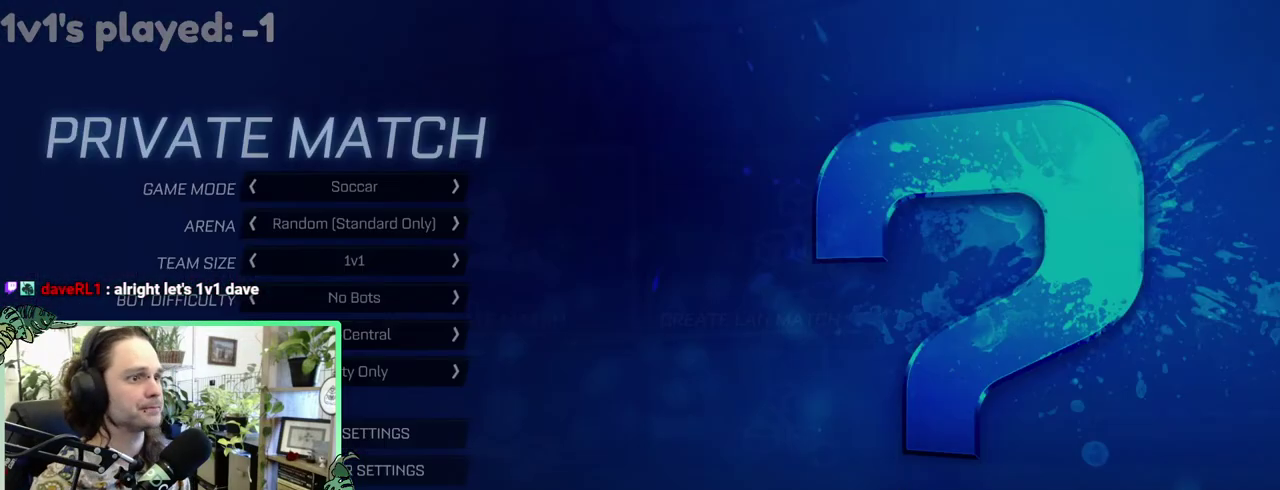
{"buttons": [], "left_stick": "center", "right_stick": "center", "events": []}
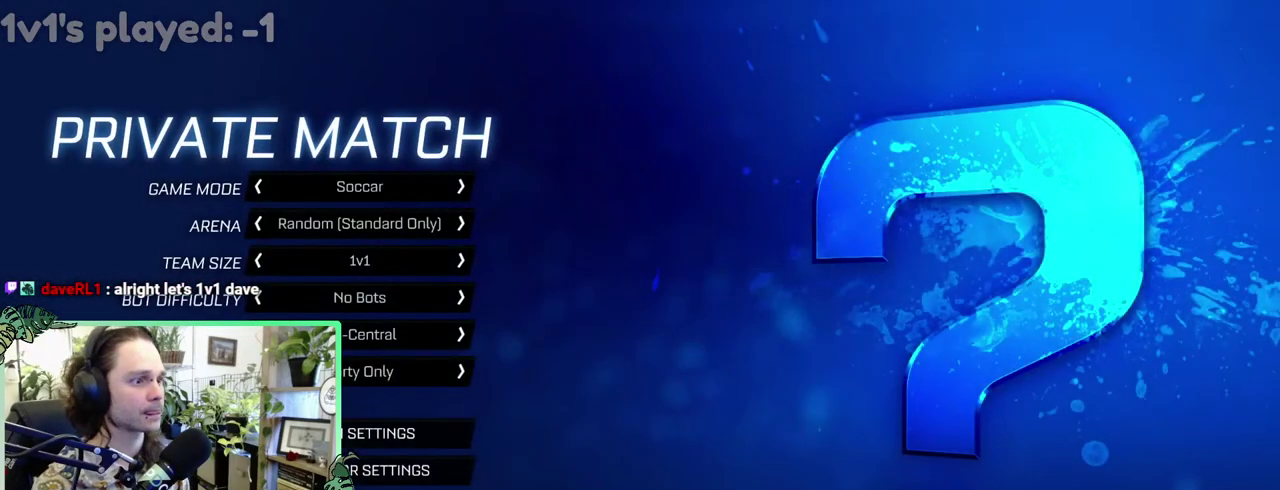
{"buttons": ["DPAD_UP"], "left_stick": "center", "right_stick": "center", "events": [[233, "DPAD_UP", "down"]]}
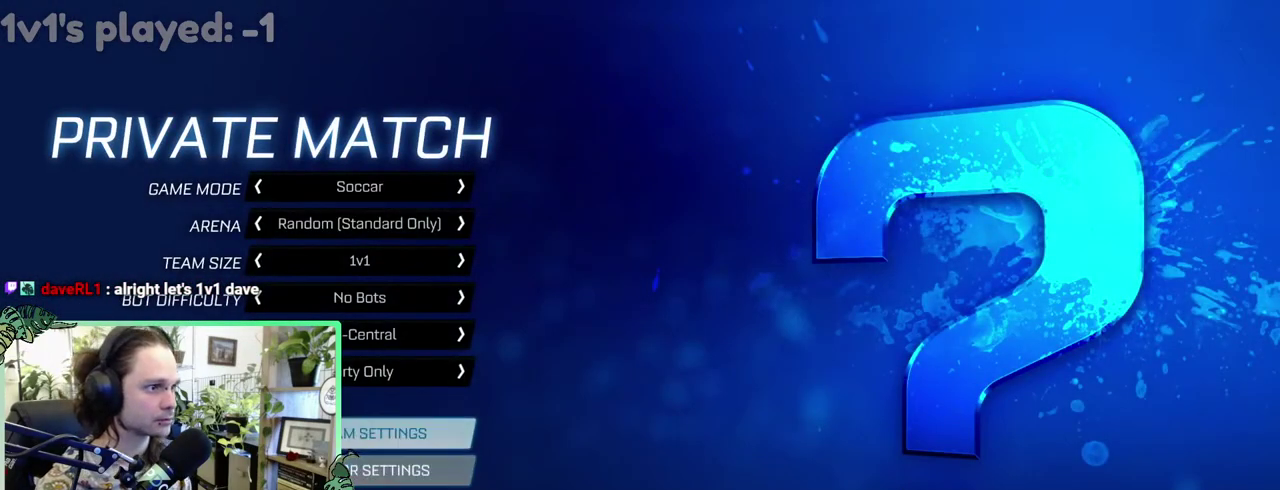
{"buttons": [], "left_stick": "center", "right_stick": "center", "events": [[133, "DPAD_UP", "up"]]}
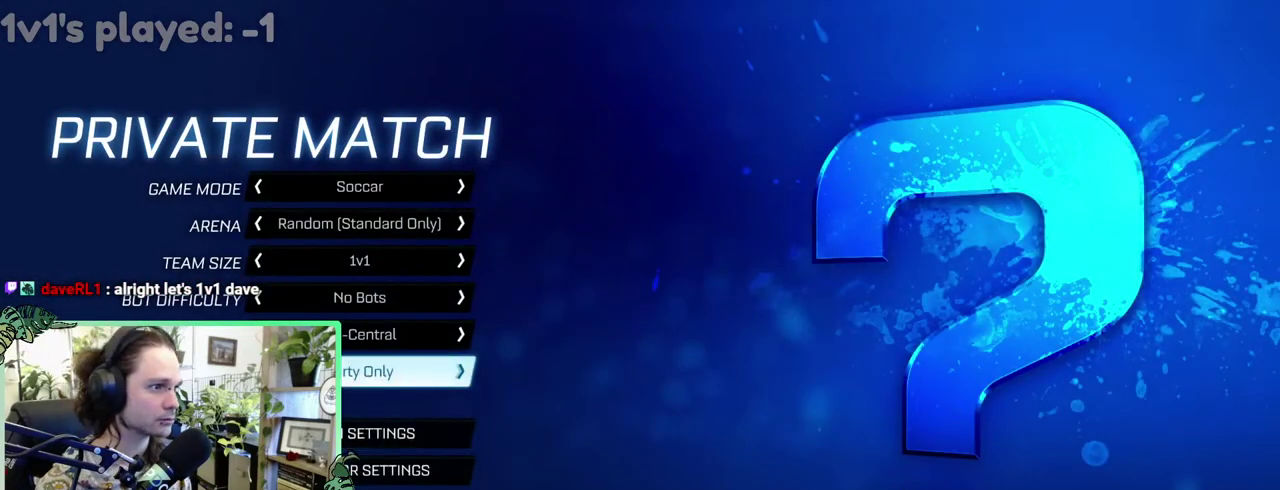
{"buttons": [], "left_stick": "center", "right_stick": "center", "events": []}
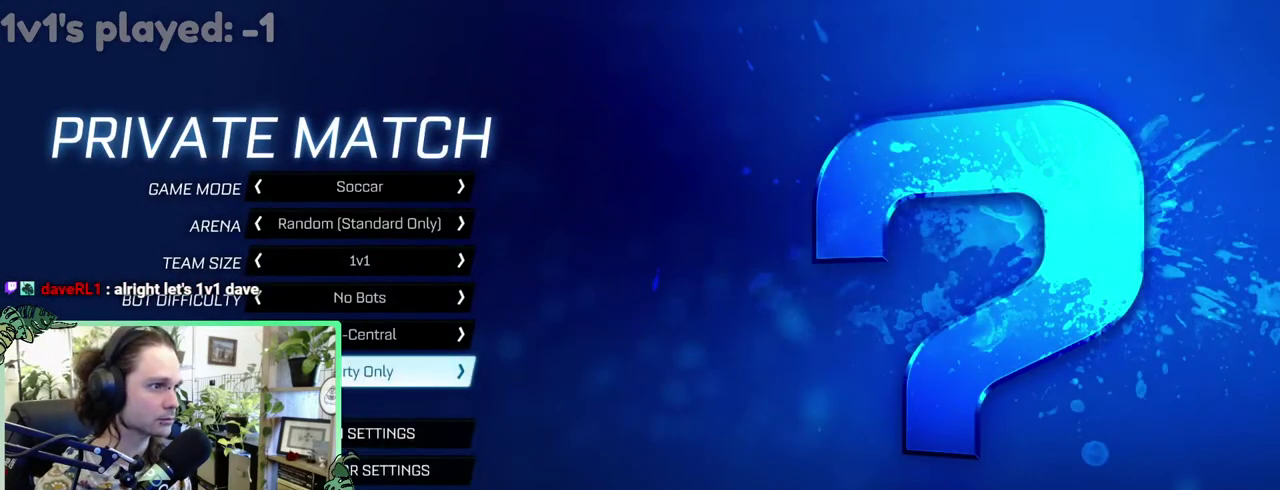
{"buttons": ["DPAD_LEFT"], "left_stick": "center", "right_stick": "center", "events": [[267, "DPAD_UP", "down"], [367, "DPAD_UP", "up"], [467, "DPAD_LEFT", "down"]]}
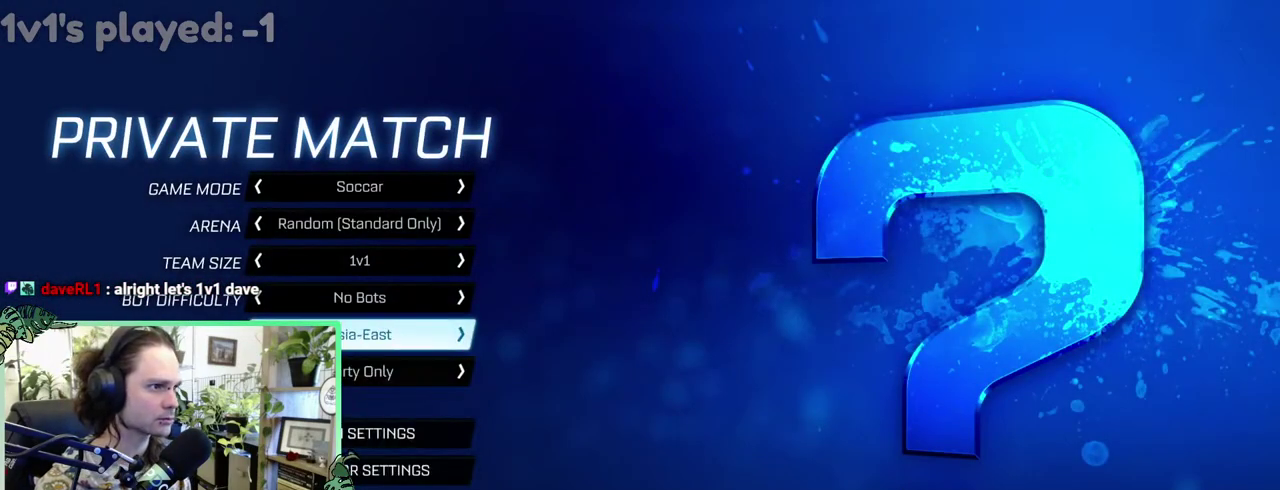
{"buttons": [], "left_stick": "center", "right_stick": "center", "events": [[100, "DPAD_LEFT", "up"], [417, "DPAD_RIGHT", "down"], [467, "DPAD_RIGHT", "up"]]}
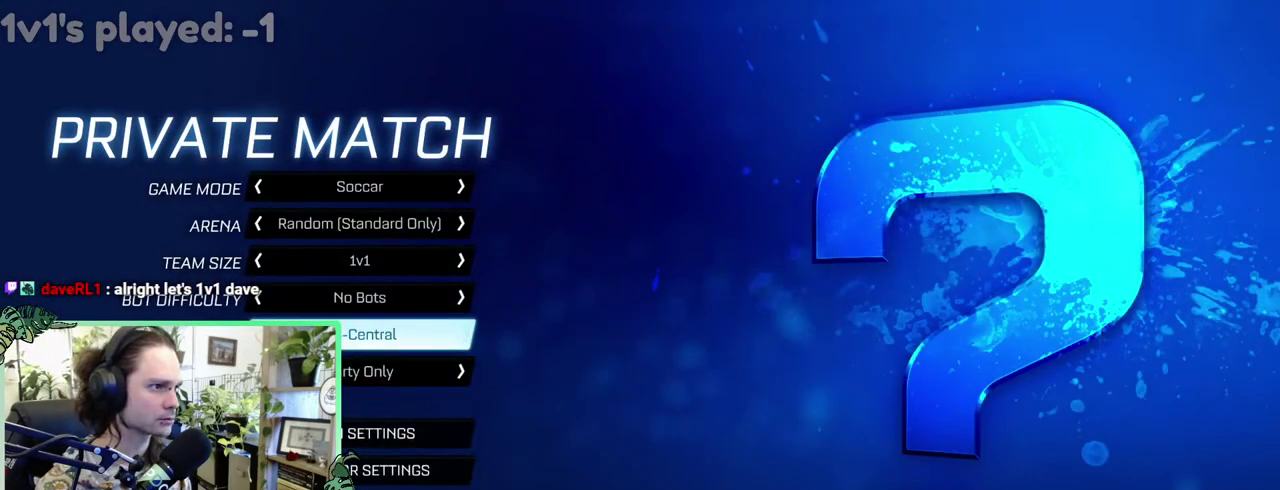
{"buttons": ["DPAD_RIGHT"], "left_stick": "center", "right_stick": "center", "events": [[83, "DPAD_RIGHT", "down"], [183, "DPAD_RIGHT", "up"], [433, "DPAD_RIGHT", "down"]]}
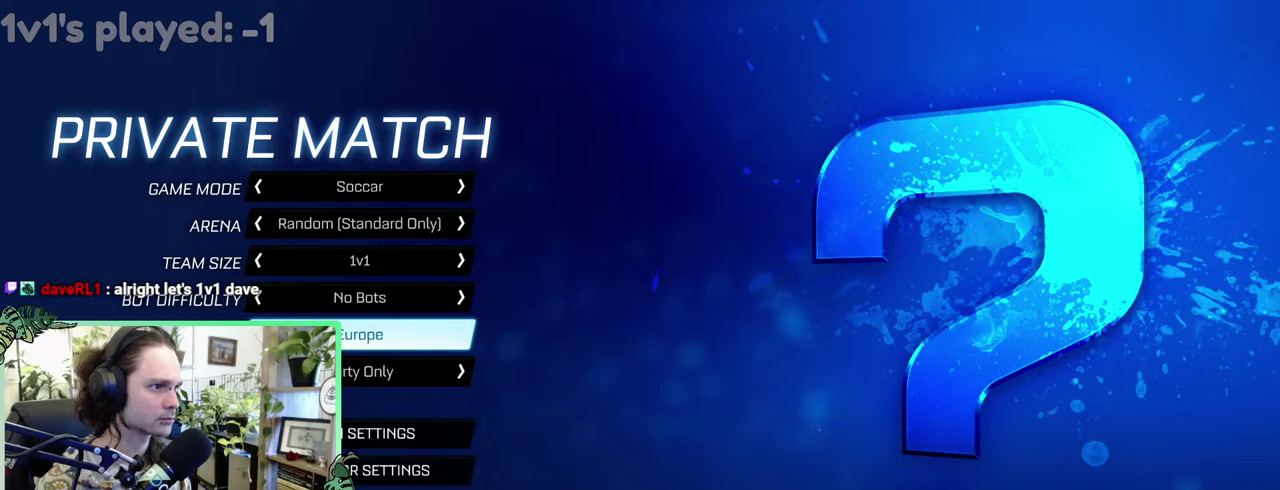
{"buttons": ["DPAD_RIGHT"], "left_stick": "center", "right_stick": "center", "events": [[67, "DPAD_RIGHT", "up"], [400, "DPAD_RIGHT", "down"]]}